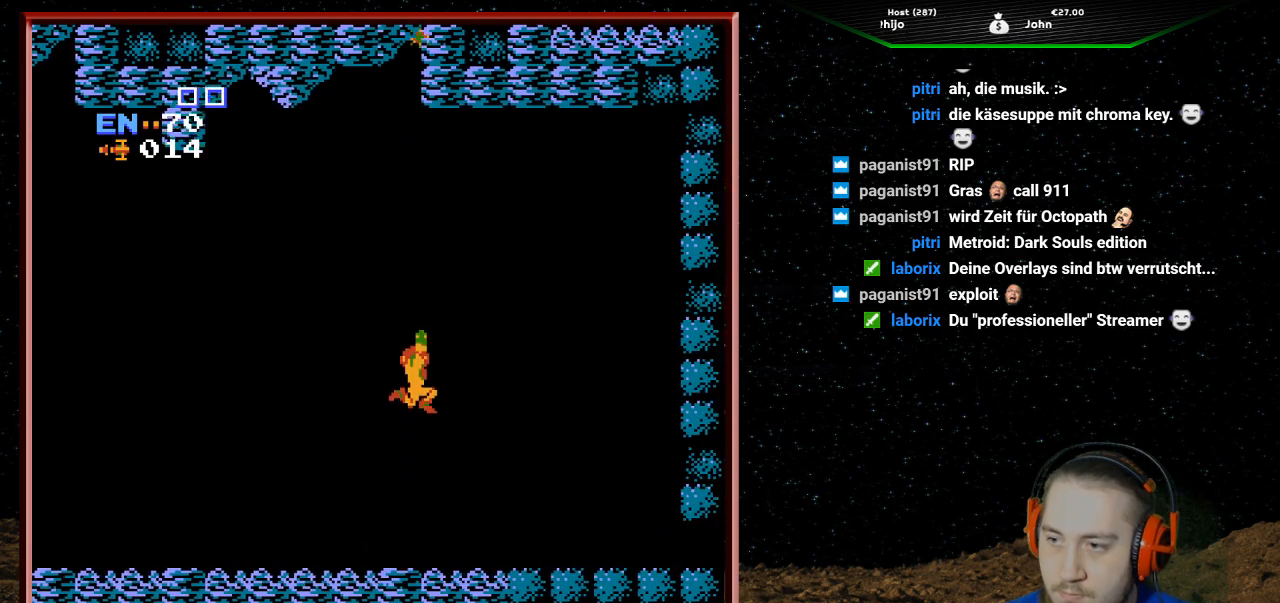
Gameplay with a controller (Nintendo layout); each line is a JSON object with the inputs held at the frame after it. "events" lists button and stick changes between this image and that frame as [ms after this image, input, new state], when the widget could be followed in between. Not read: L3 R3.
{"buttons": ["DPAD_RIGHT"], "events": [[33, "A", "up"]]}
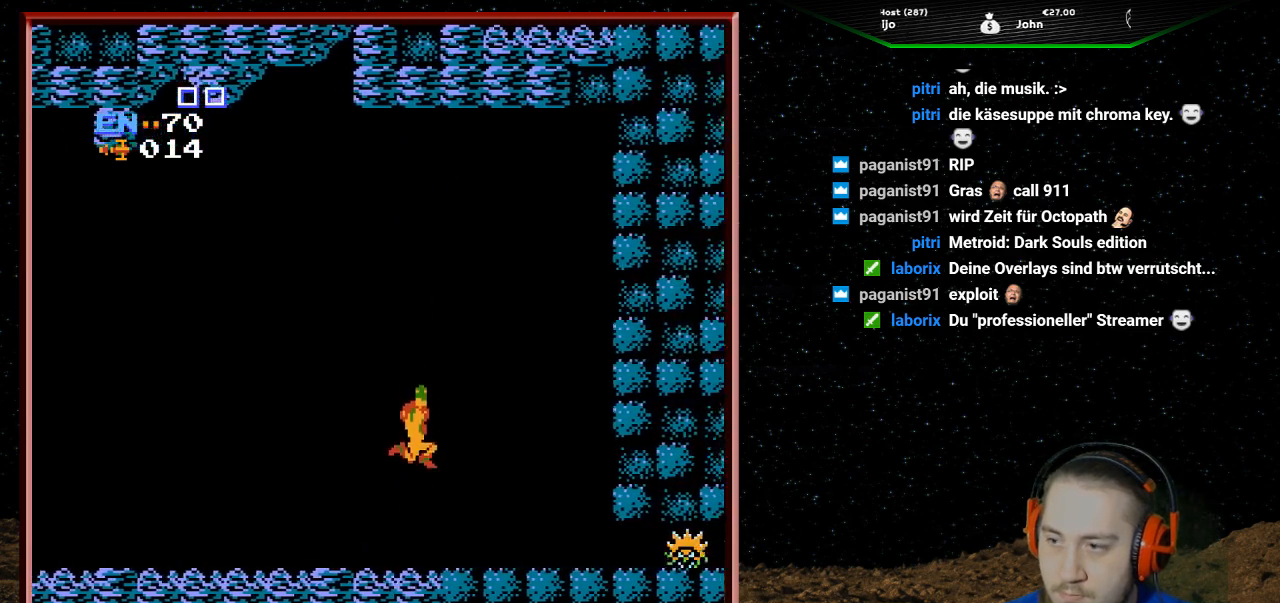
{"buttons": ["DPAD_DOWN"], "events": [[300, "DPAD_RIGHT", "up"], [433, "DPAD_DOWN", "down"]]}
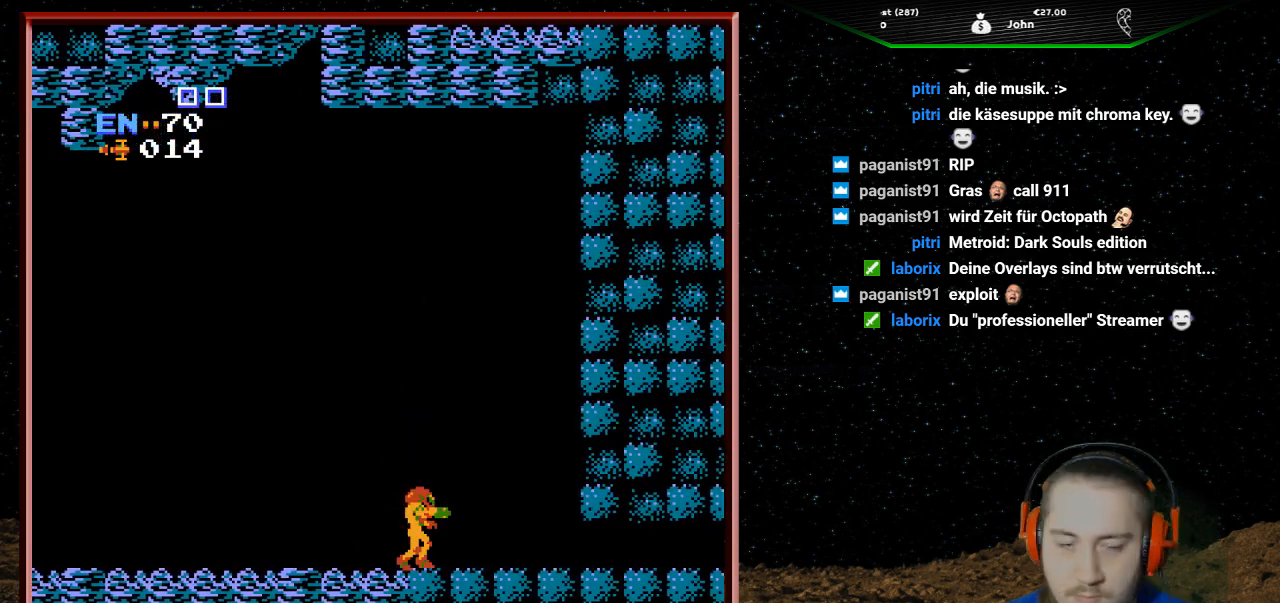
{"buttons": ["DPAD_RIGHT"], "events": [[100, "DPAD_DOWN", "up"], [167, "DPAD_RIGHT", "down"]]}
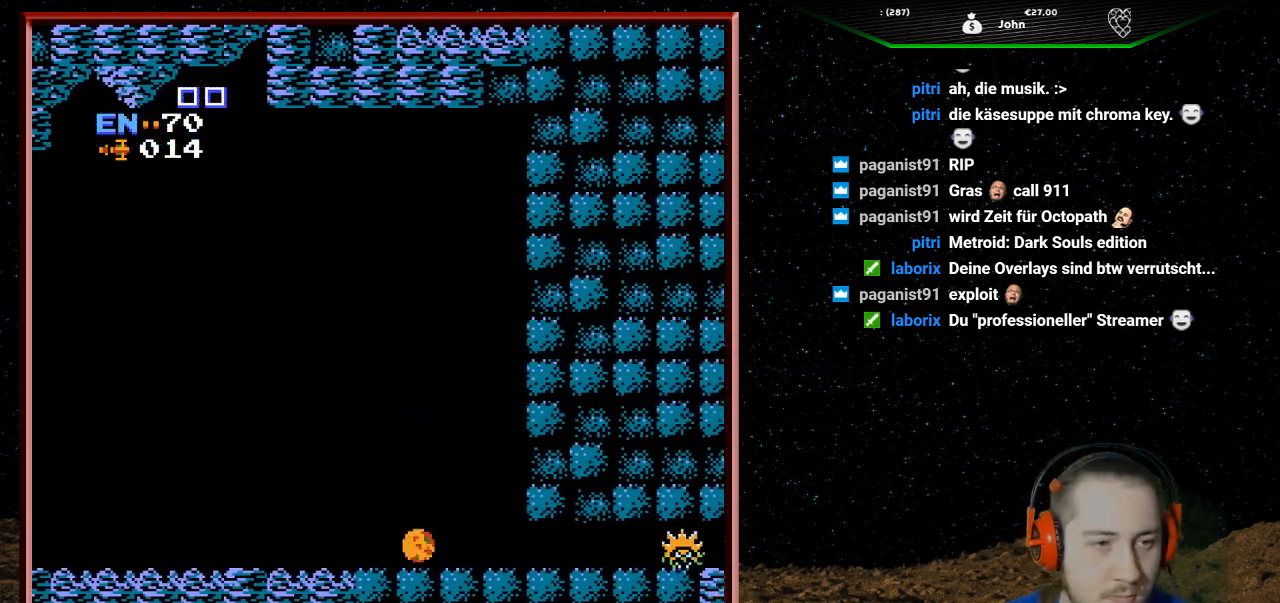
{"buttons": ["DPAD_RIGHT"], "events": []}
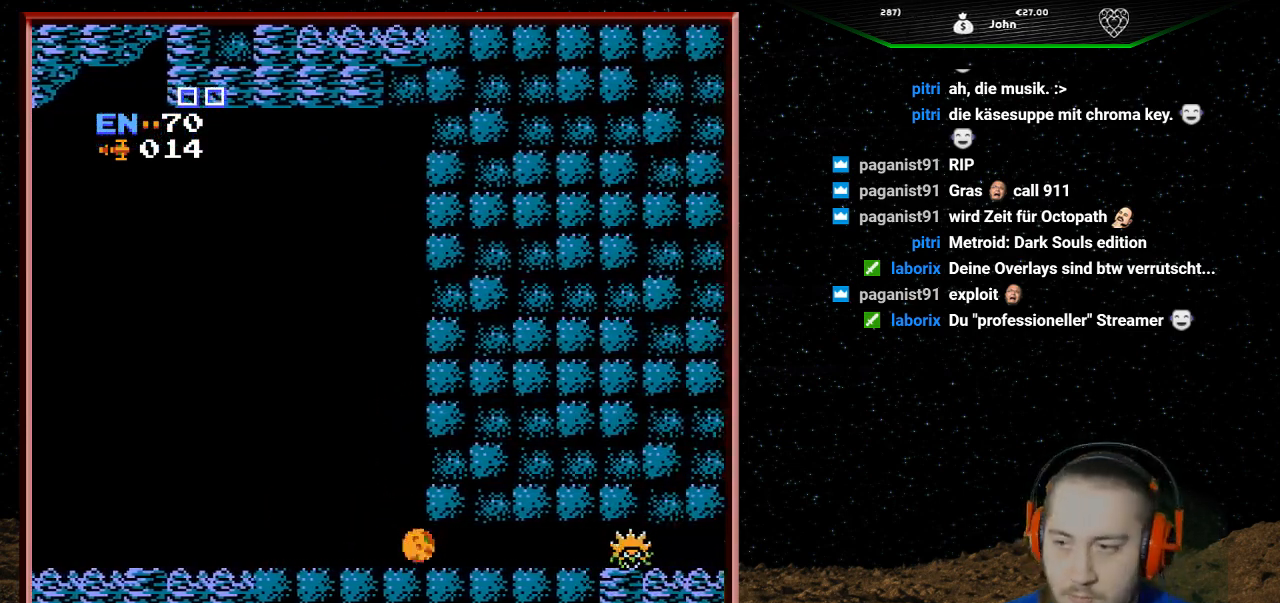
{"buttons": ["DPAD_RIGHT"], "events": []}
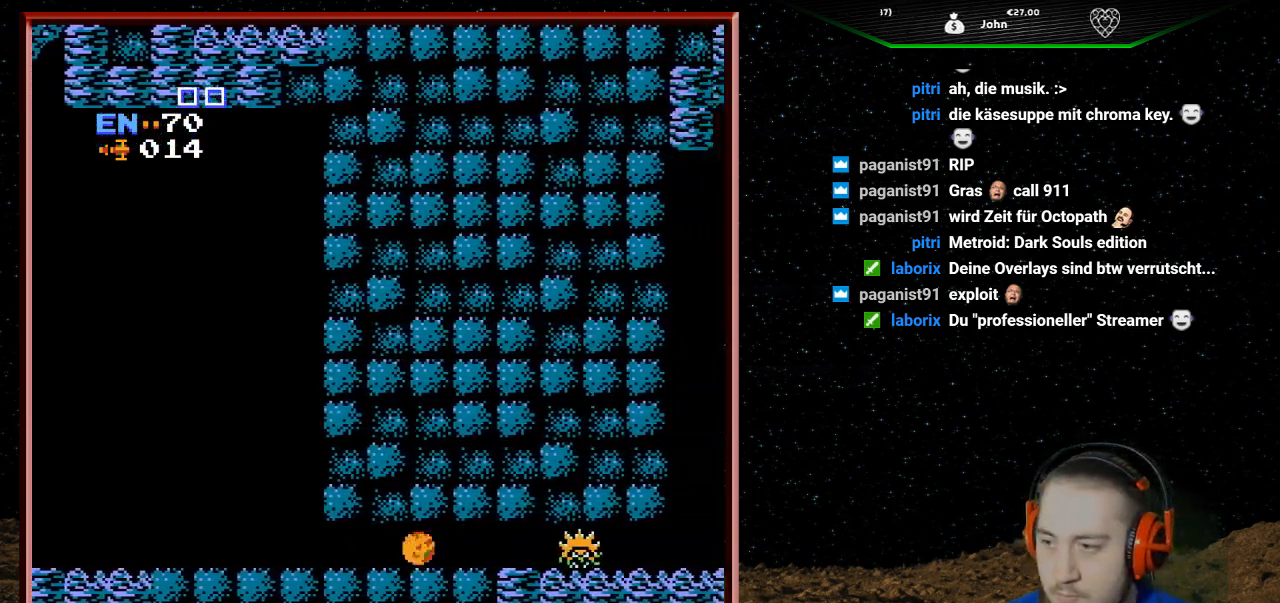
{"buttons": ["DPAD_RIGHT"], "events": []}
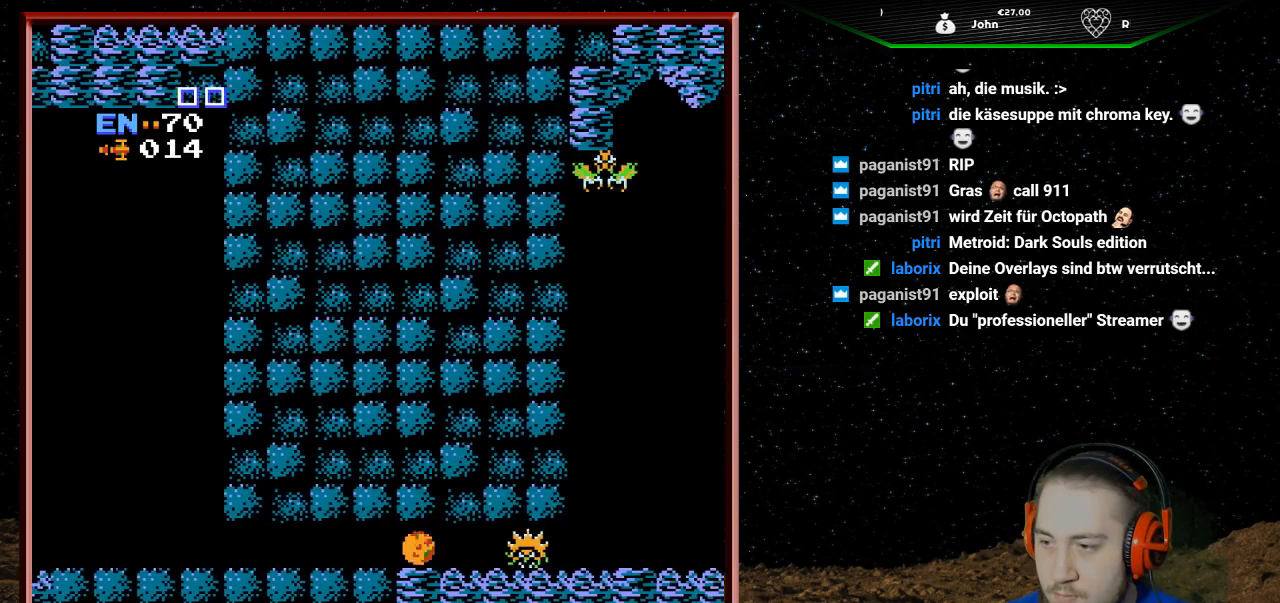
{"buttons": ["DPAD_RIGHT"], "events": []}
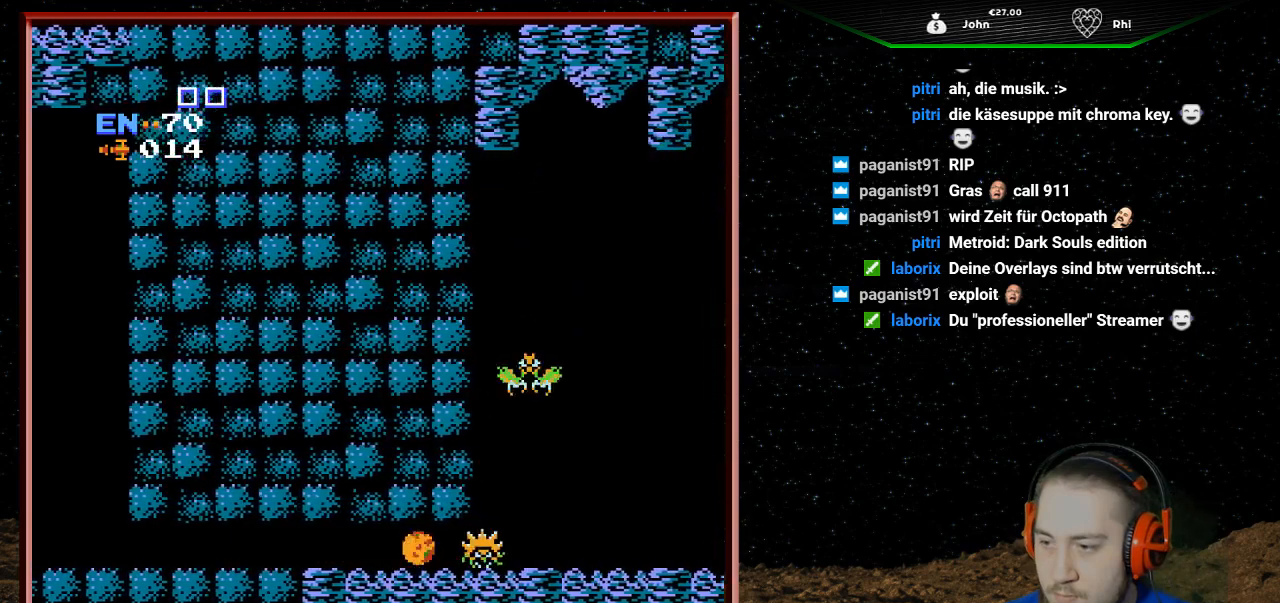
{"buttons": ["B", "DPAD_LEFT"], "events": [[100, "B", "down"], [200, "DPAD_LEFT", "down"], [200, "DPAD_RIGHT", "up"], [233, "B", "up"], [300, "B", "down"], [400, "B", "up"], [433, "B", "down"]]}
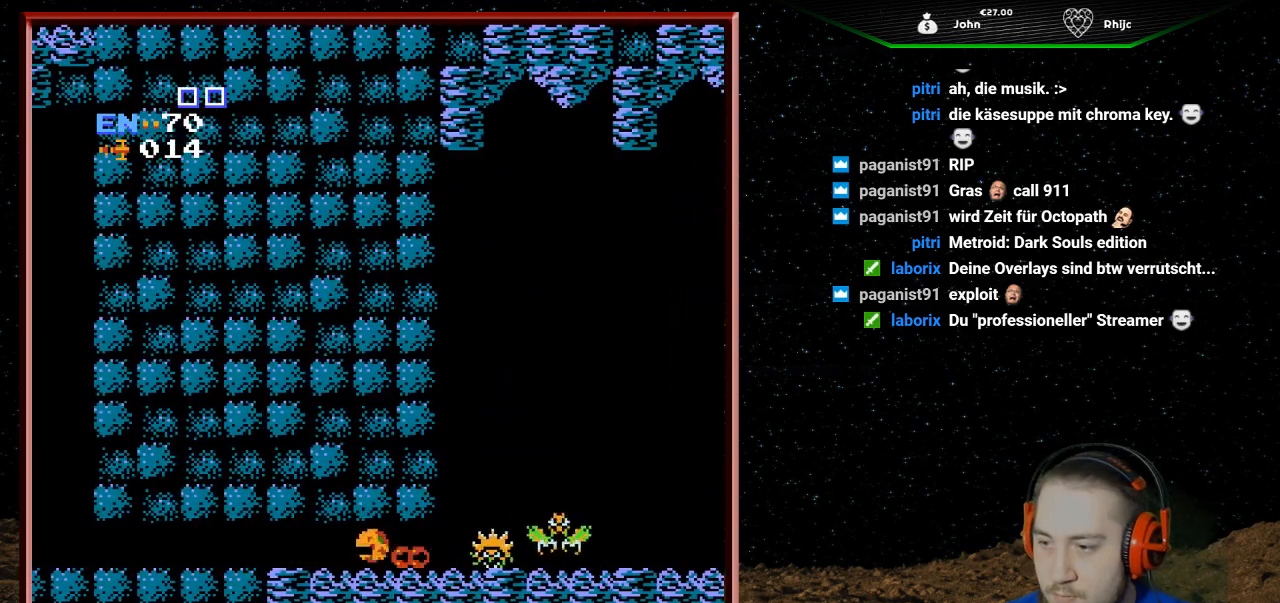
{"buttons": ["DPAD_LEFT"], "events": [[100, "B", "up"]]}
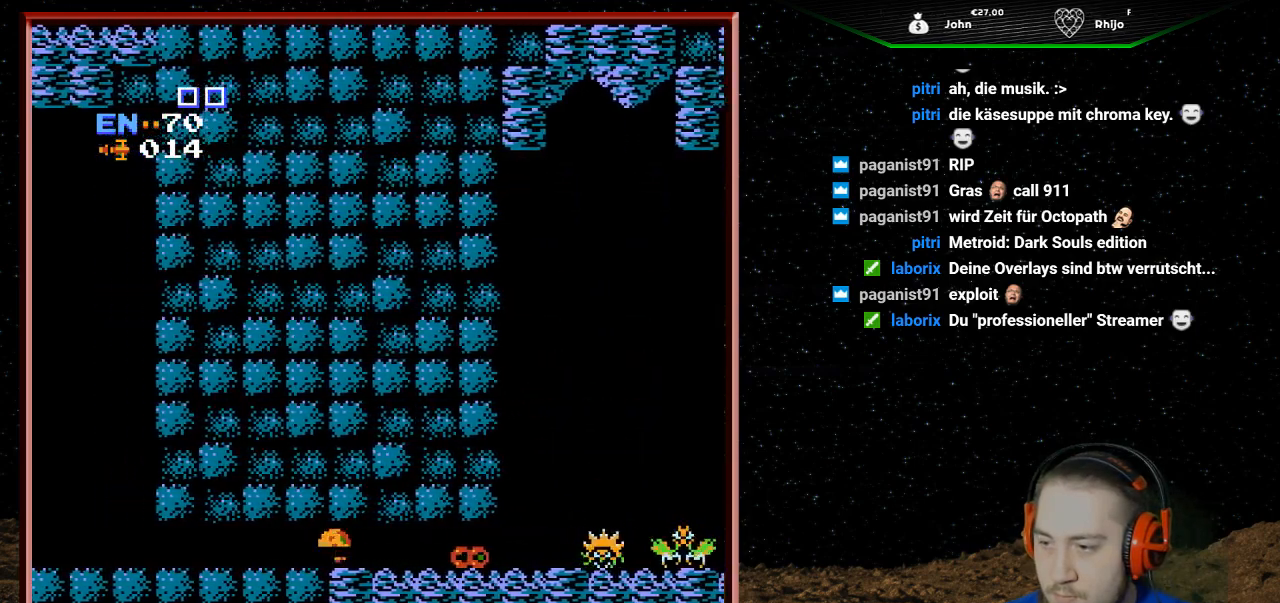
{"buttons": ["DPAD_RIGHT"], "events": [[100, "DPAD_LEFT", "up"], [233, "DPAD_RIGHT", "down"]]}
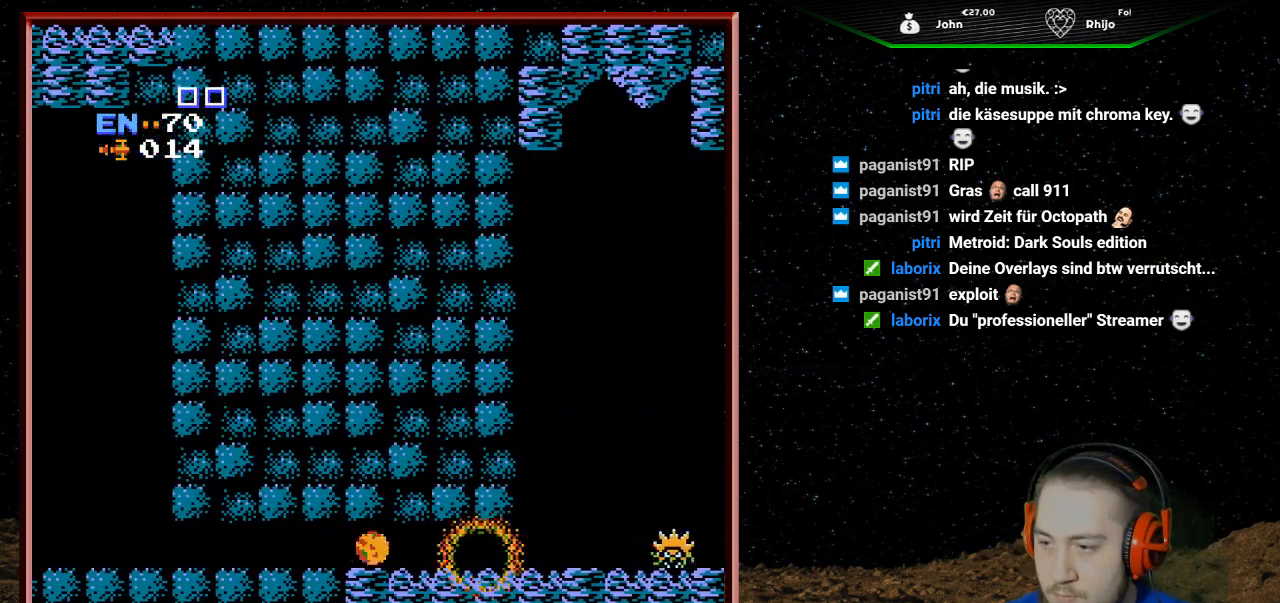
{"buttons": ["DPAD_RIGHT"], "events": []}
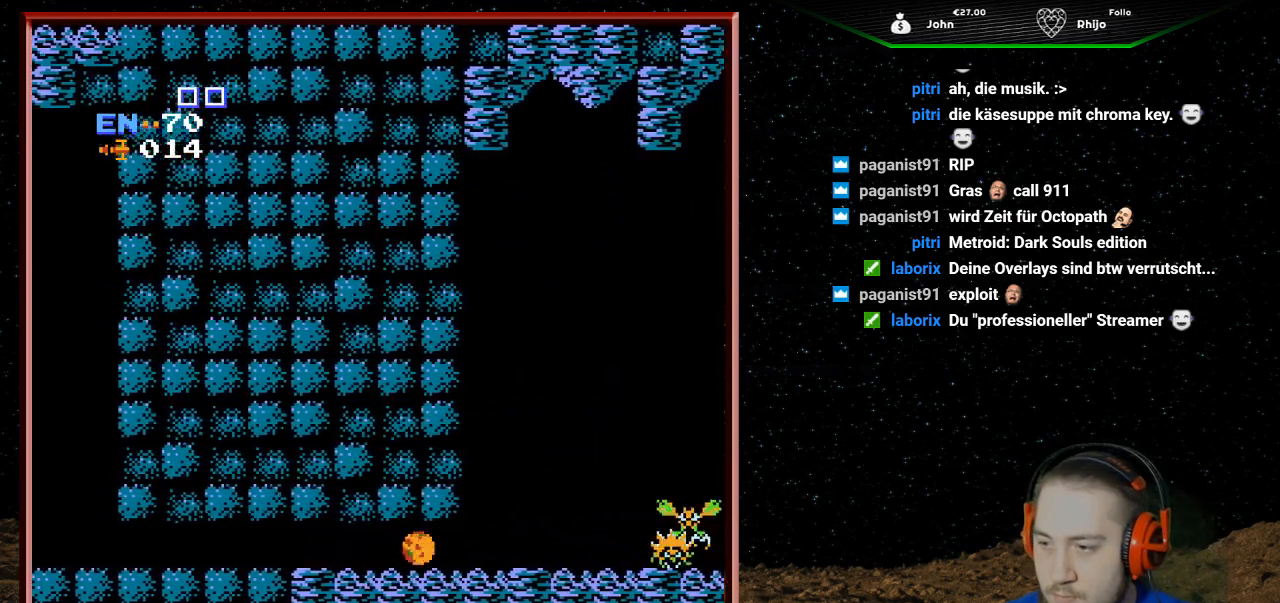
{"buttons": ["DPAD_RIGHT"], "events": [[367, "DPAD_UP", "down"], [400, "DPAD_RIGHT", "up"], [467, "DPAD_RIGHT", "down"], [500, "DPAD_UP", "up"]]}
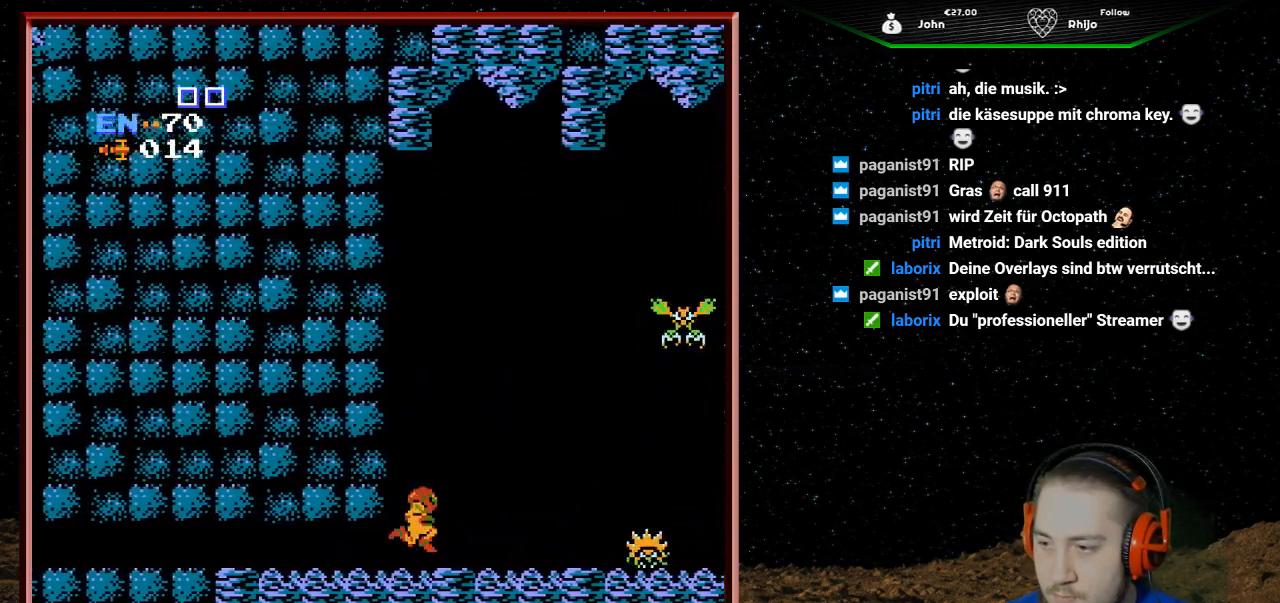
{"buttons": ["DPAD_RIGHT"], "events": [[200, "B", "down"], [333, "B", "up"], [400, "B", "down"], [500, "B", "up"]]}
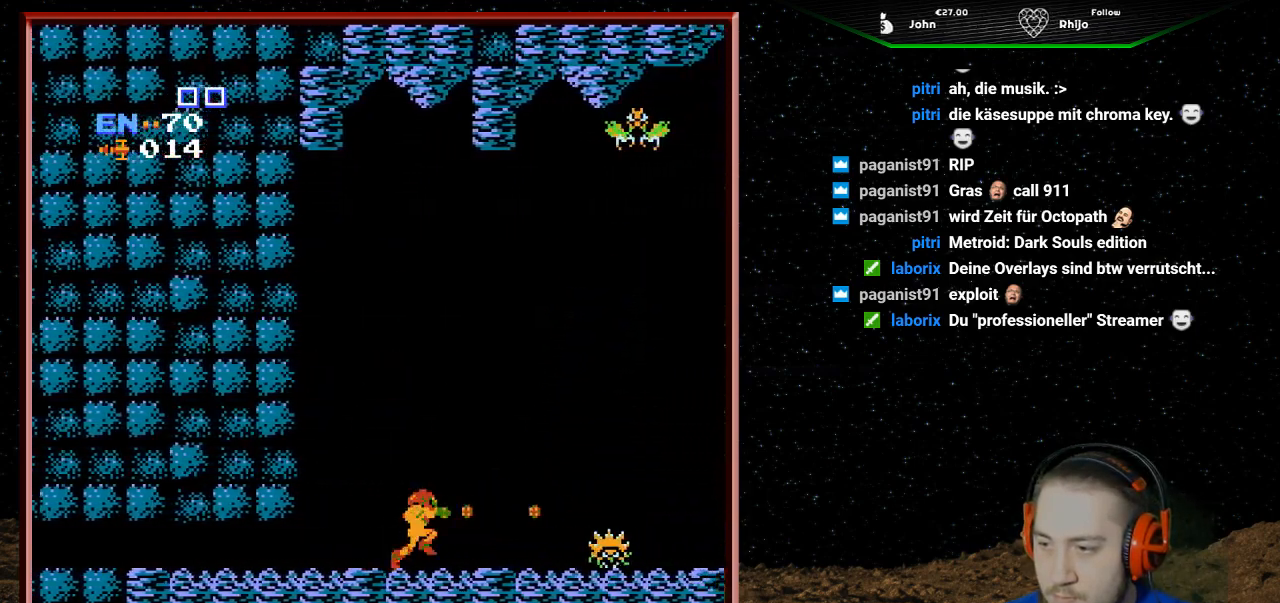
{"buttons": [], "events": [[100, "B", "down"], [200, "B", "up"], [300, "DPAD_RIGHT", "up"]]}
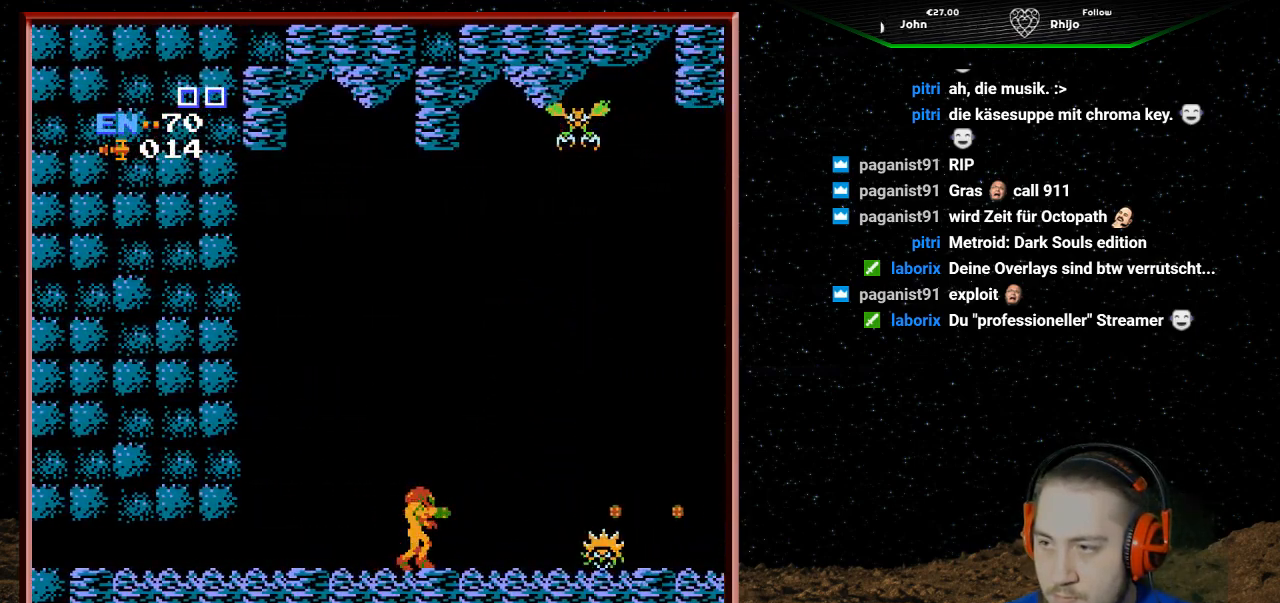
{"buttons": [], "events": [[300, "SELECT", "down"], [433, "SELECT", "up"]]}
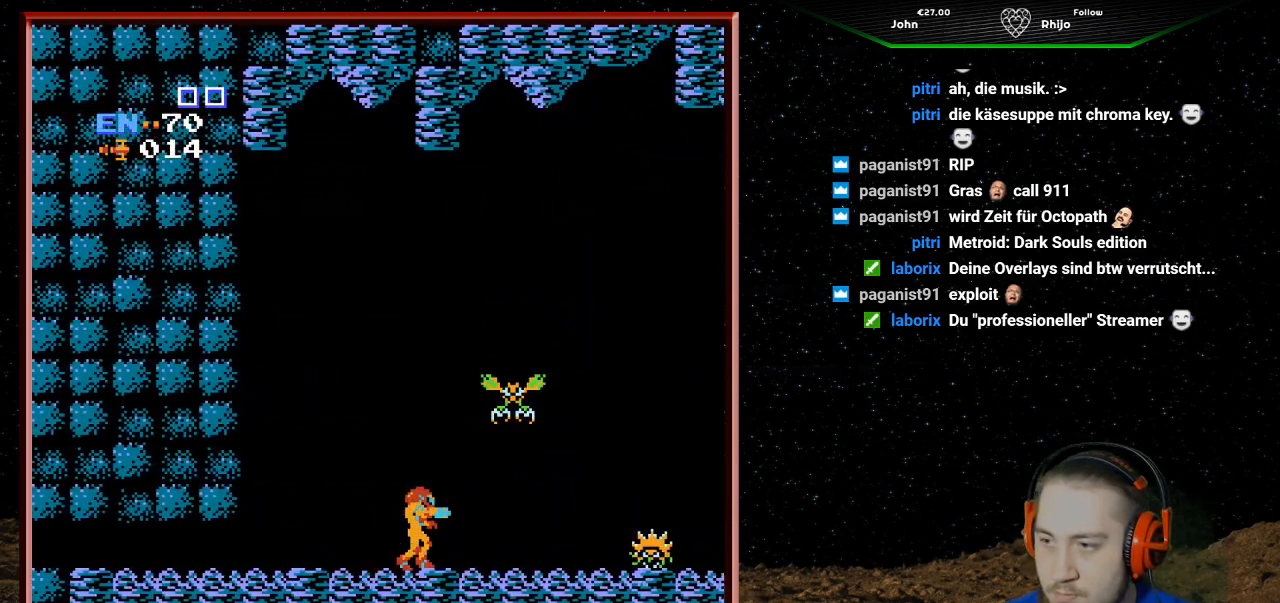
{"buttons": ["DPAD_LEFT"], "events": [[133, "B", "down"], [300, "B", "up"], [433, "DPAD_LEFT", "down"], [433, "DPAD_UP", "down"], [467, "DPAD_UP", "up"]]}
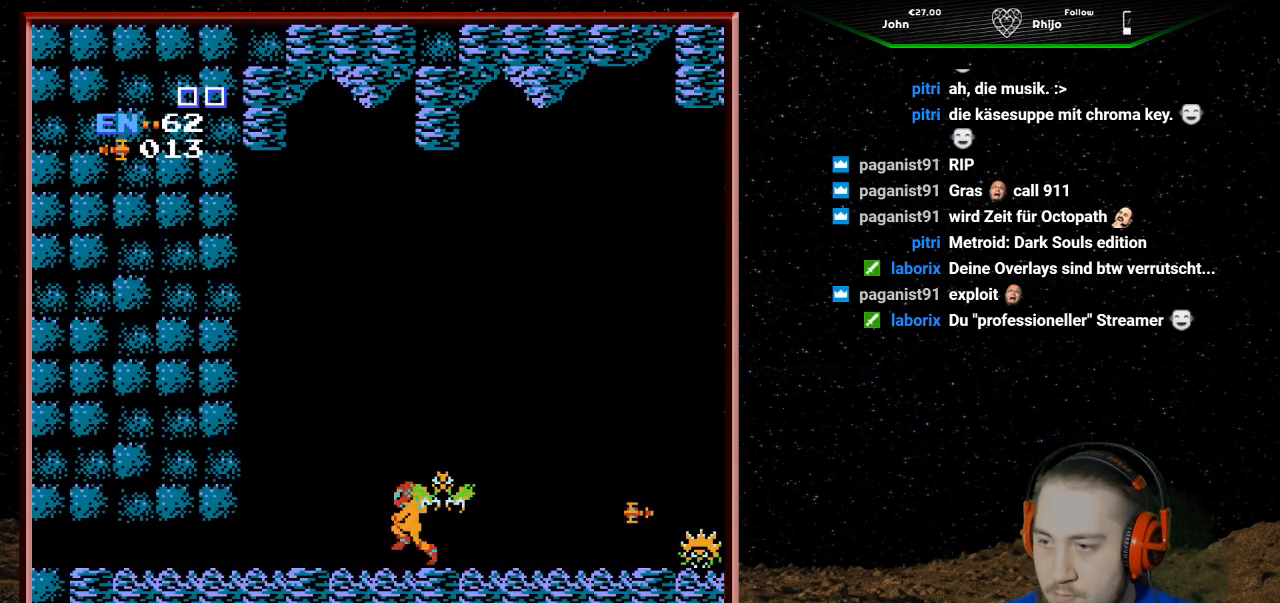
{"buttons": ["DPAD_RIGHT"], "events": [[400, "DPAD_LEFT", "up"], [467, "DPAD_RIGHT", "down"]]}
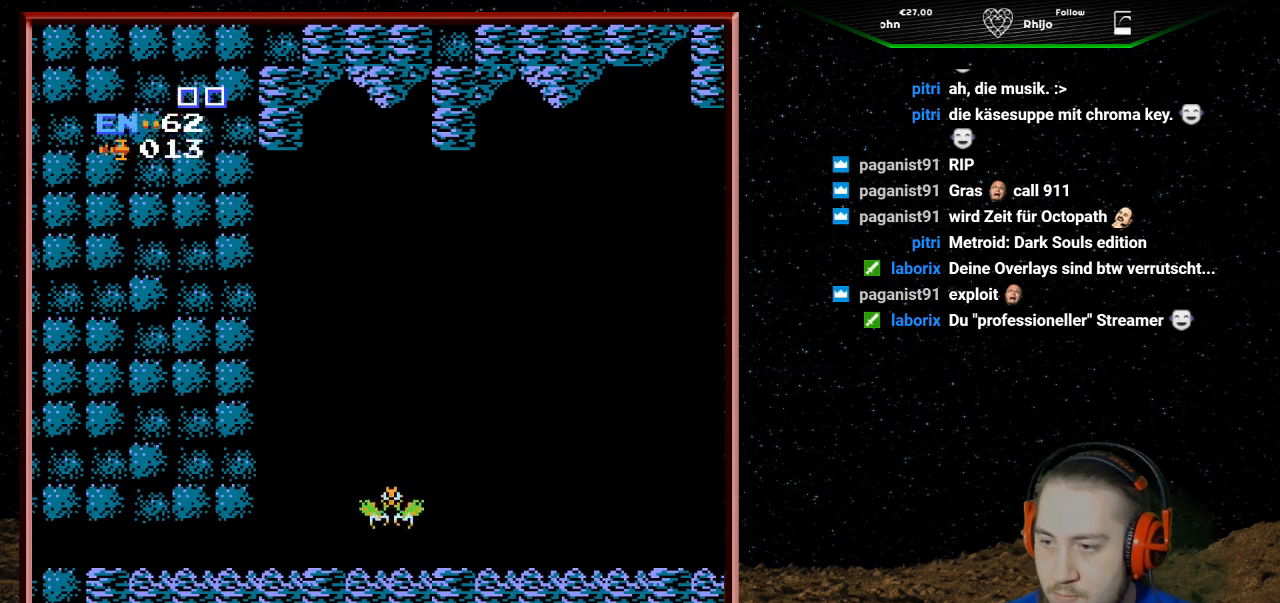
{"buttons": ["DPAD_LEFT"], "events": [[100, "DPAD_RIGHT", "up"], [267, "DPAD_LEFT", "down"]]}
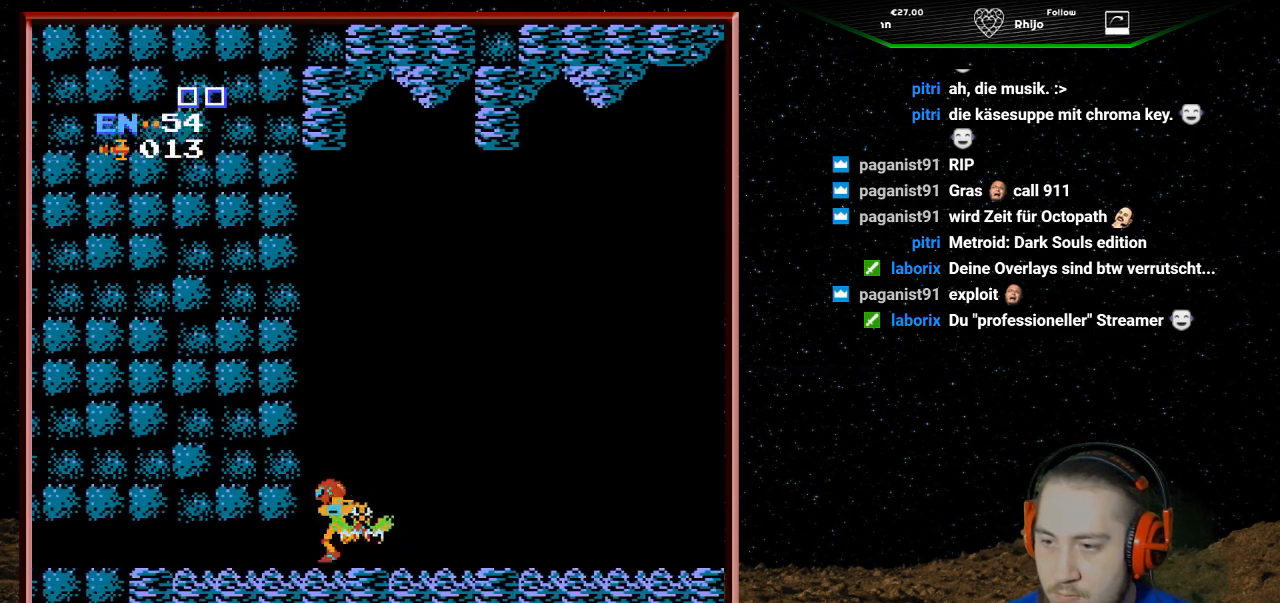
{"buttons": ["DPAD_RIGHT"], "events": [[100, "DPAD_LEFT", "up"], [433, "DPAD_RIGHT", "down"]]}
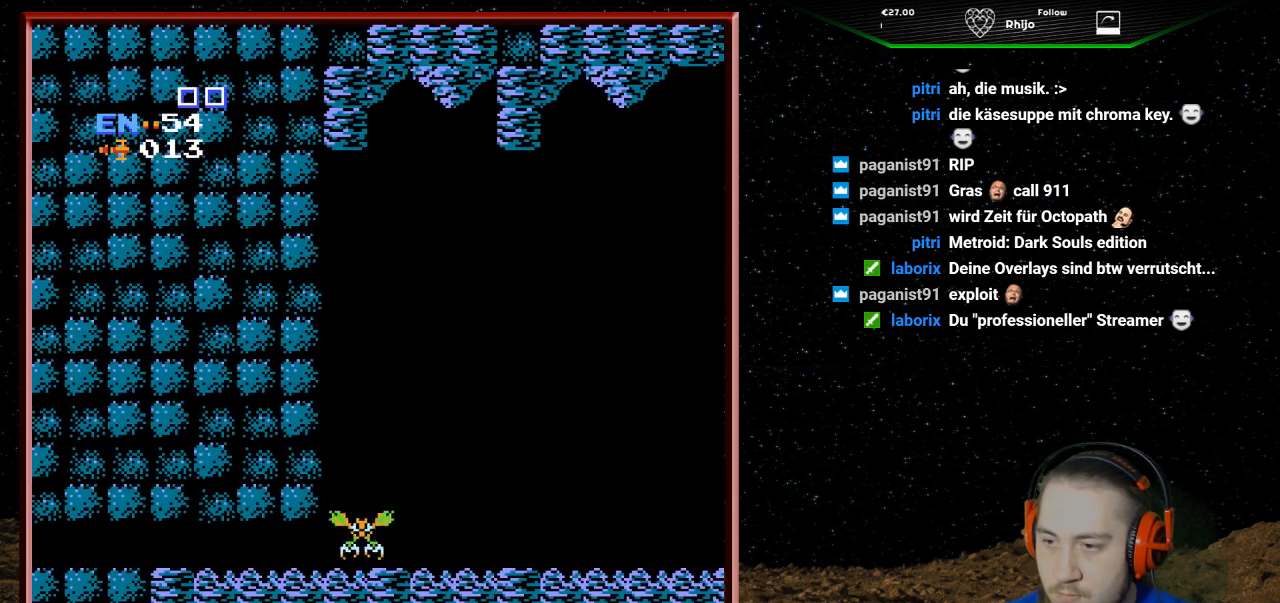
{"buttons": [], "events": [[433, "DPAD_RIGHT", "up"]]}
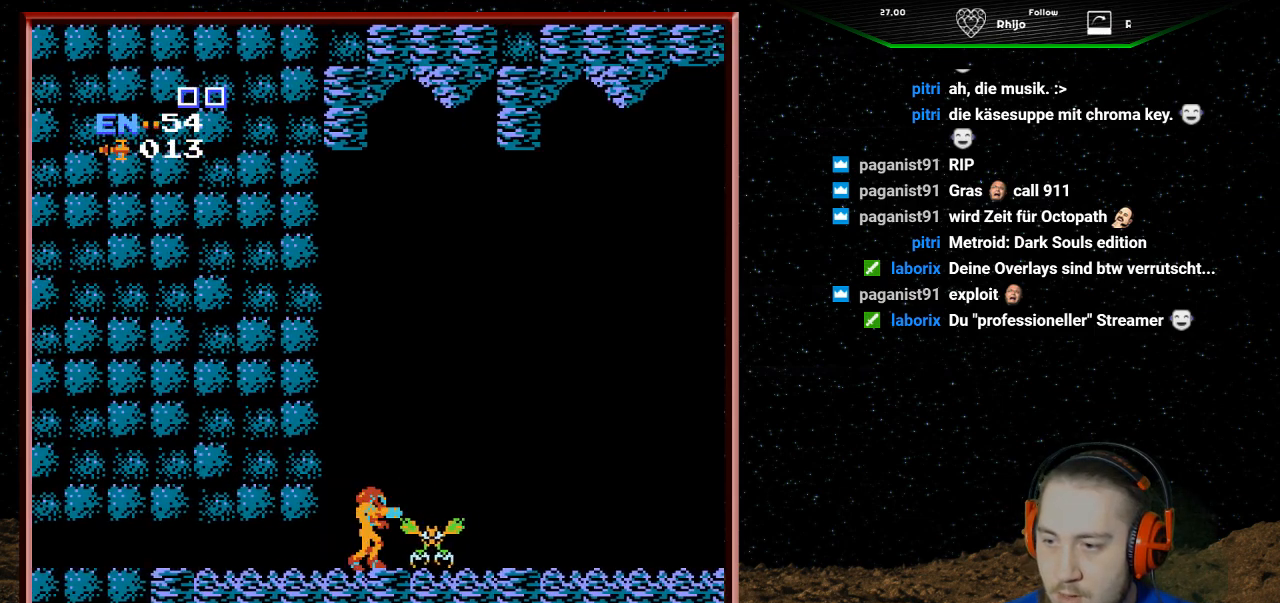
{"buttons": ["DPAD_RIGHT"], "events": [[300, "DPAD_RIGHT", "down"], [433, "DPAD_RIGHT", "up"], [500, "DPAD_RIGHT", "down"]]}
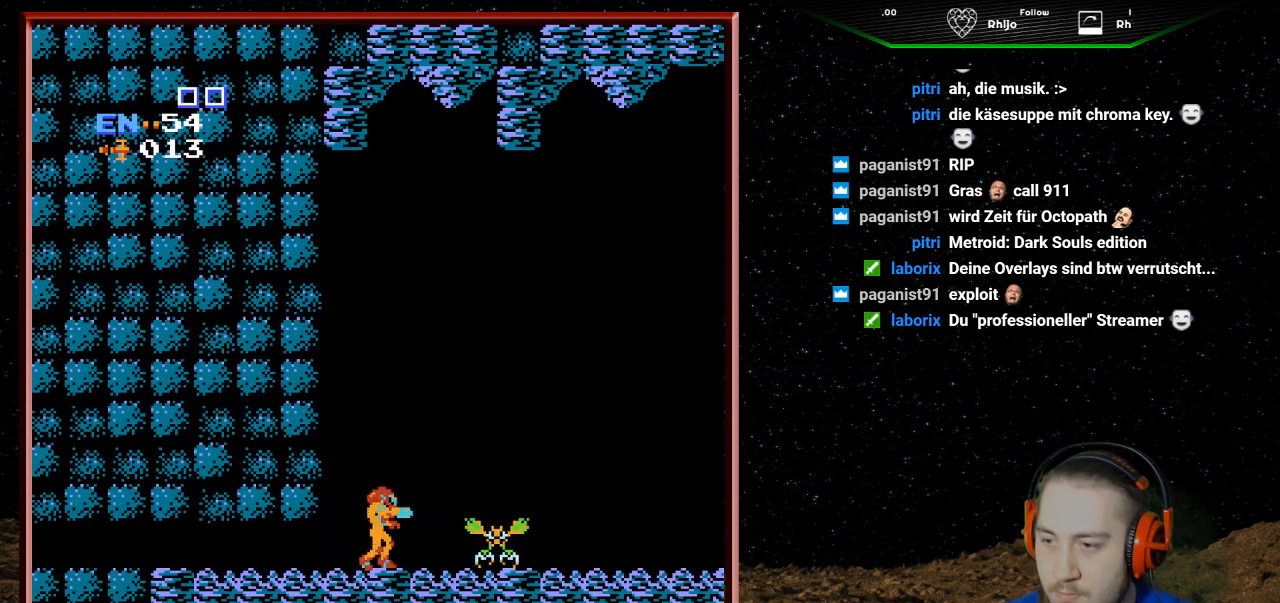
{"buttons": [], "events": [[300, "A", "down"], [400, "A", "up"], [500, "DPAD_RIGHT", "up"]]}
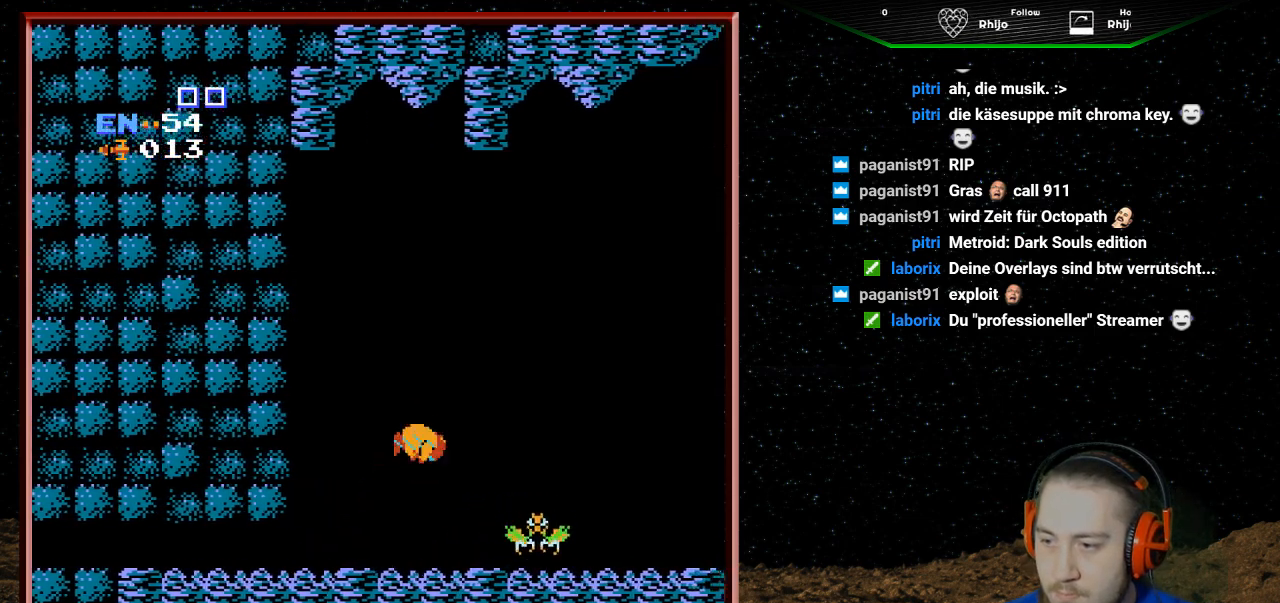
{"buttons": ["DPAD_RIGHT"], "events": [[200, "DPAD_RIGHT", "down"]]}
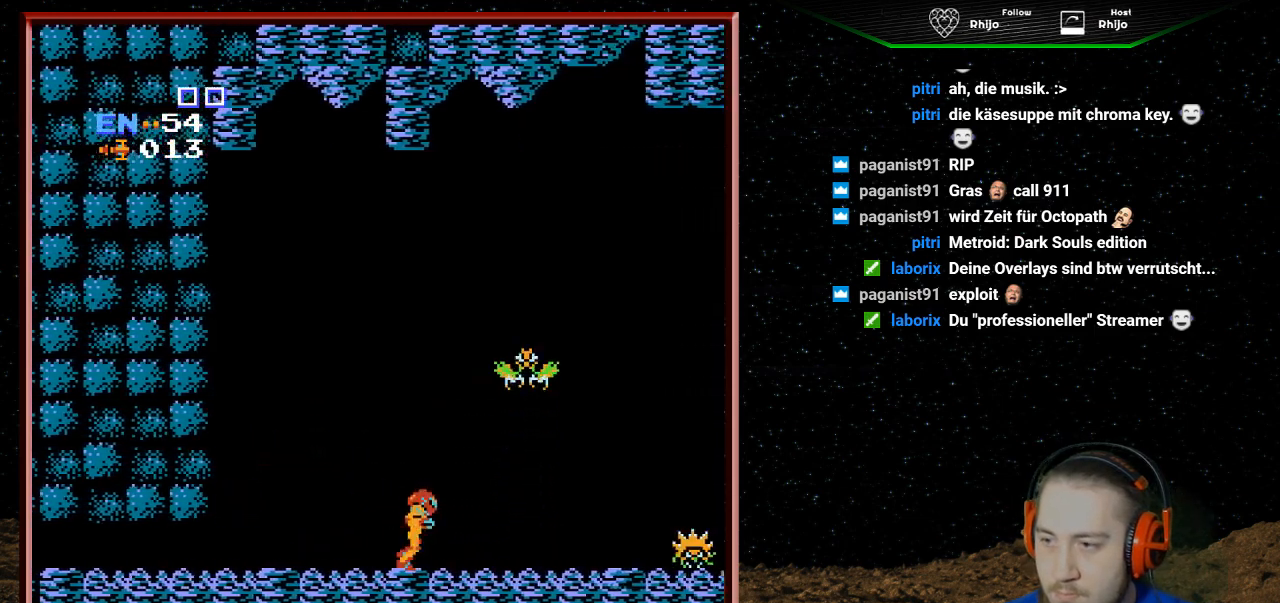
{"buttons": ["DPAD_RIGHT"], "events": []}
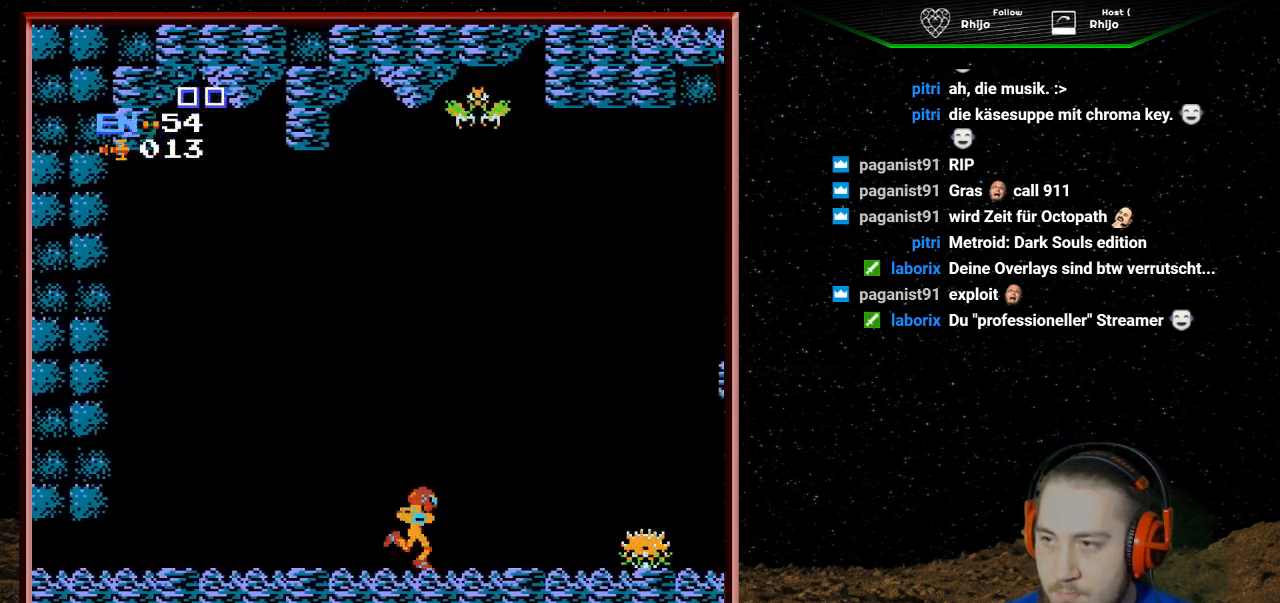
{"buttons": ["DPAD_LEFT"], "events": [[233, "DPAD_RIGHT", "up"], [400, "DPAD_LEFT", "down"]]}
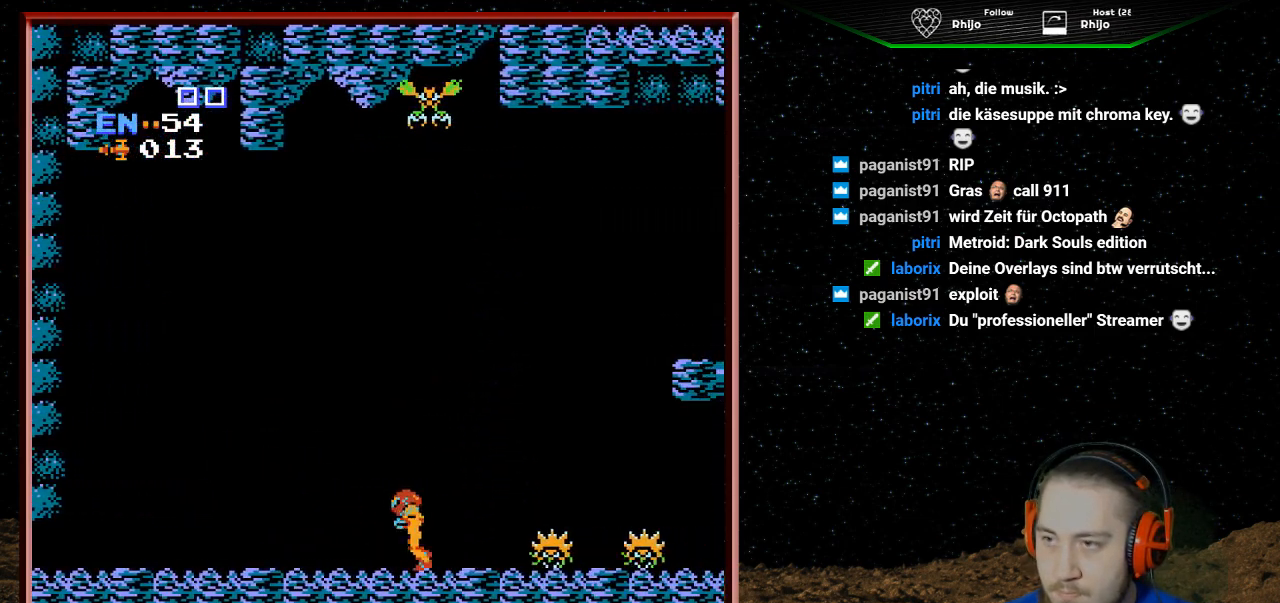
{"buttons": ["B", "DPAD_UP"], "events": [[67, "DPAD_LEFT", "up"], [433, "DPAD_UP", "down"], [467, "B", "down"]]}
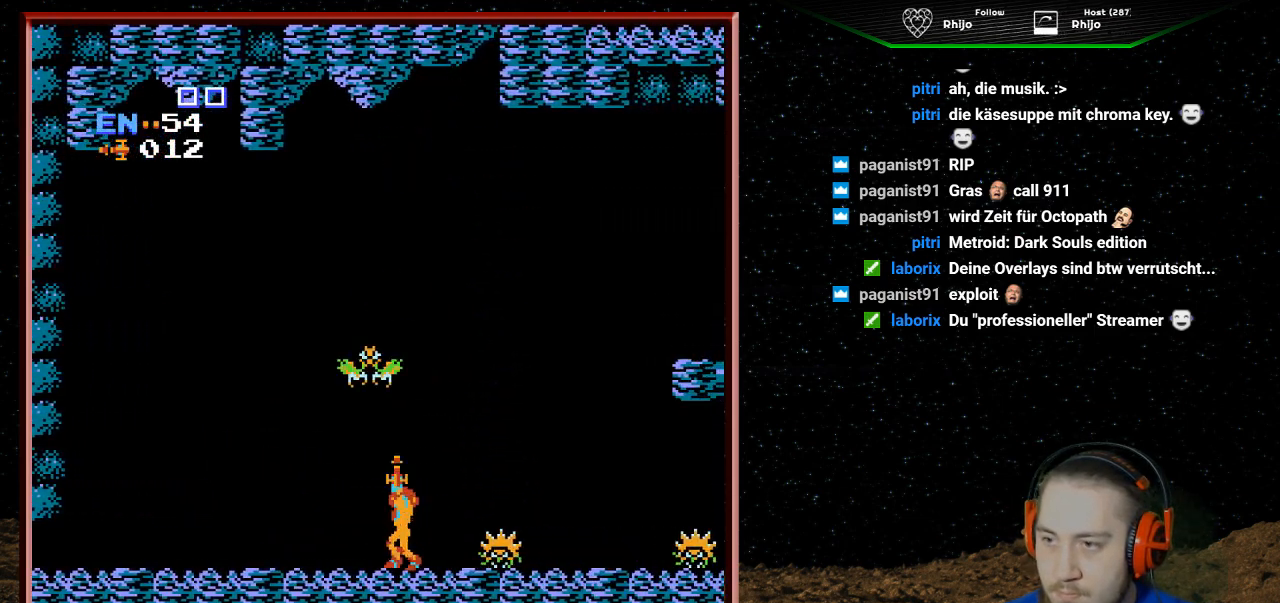
{"buttons": ["A"], "events": [[100, "B", "up"], [233, "DPAD_LEFT", "down"], [300, "DPAD_UP", "up"], [333, "A", "down"], [400, "DPAD_UP", "down"], [433, "DPAD_LEFT", "up"], [433, "DPAD_UP", "up"]]}
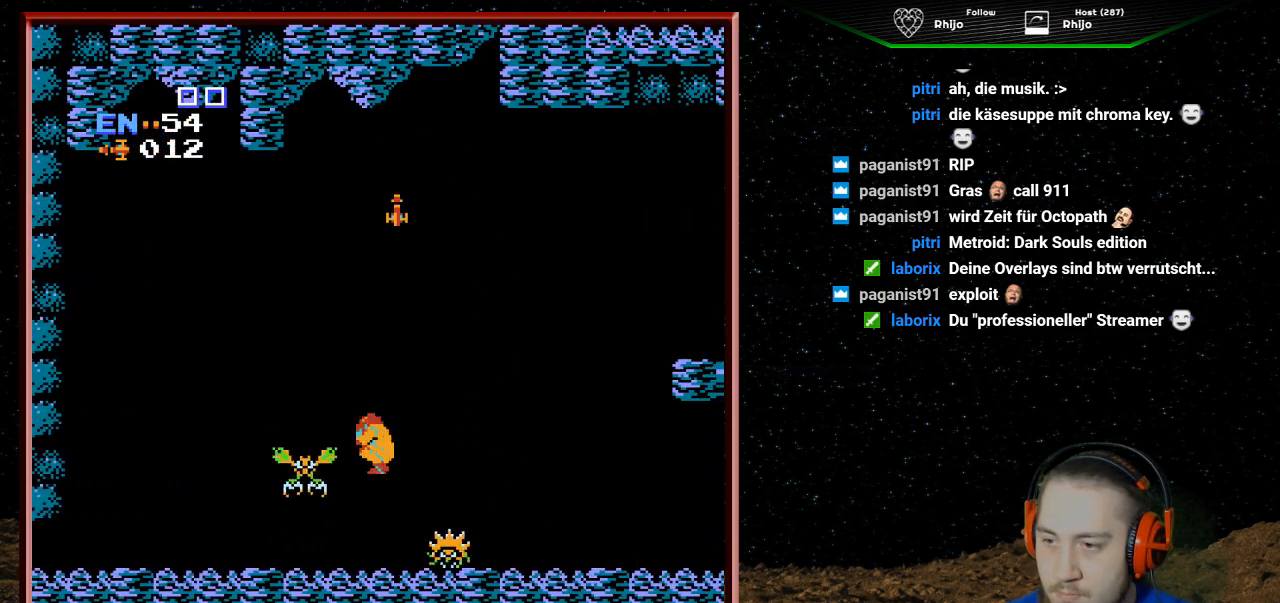
{"buttons": ["DPAD_RIGHT"], "events": [[33, "DPAD_RIGHT", "down"], [433, "A", "up"]]}
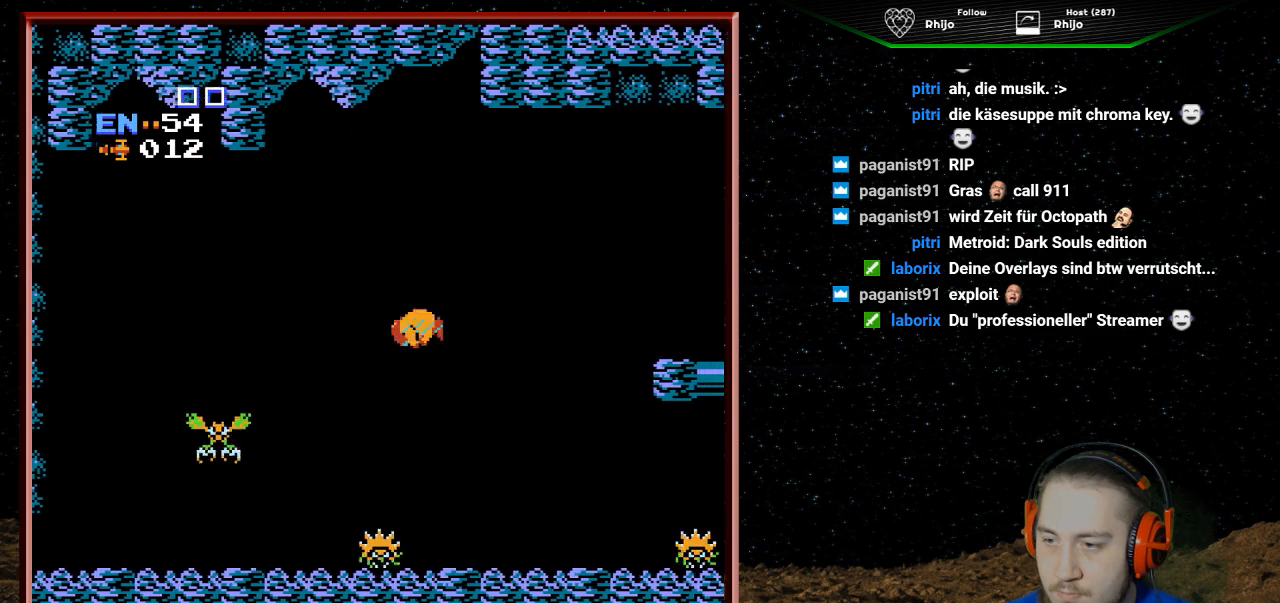
{"buttons": ["DPAD_LEFT"], "events": [[233, "DPAD_RIGHT", "up"], [333, "DPAD_LEFT", "down"]]}